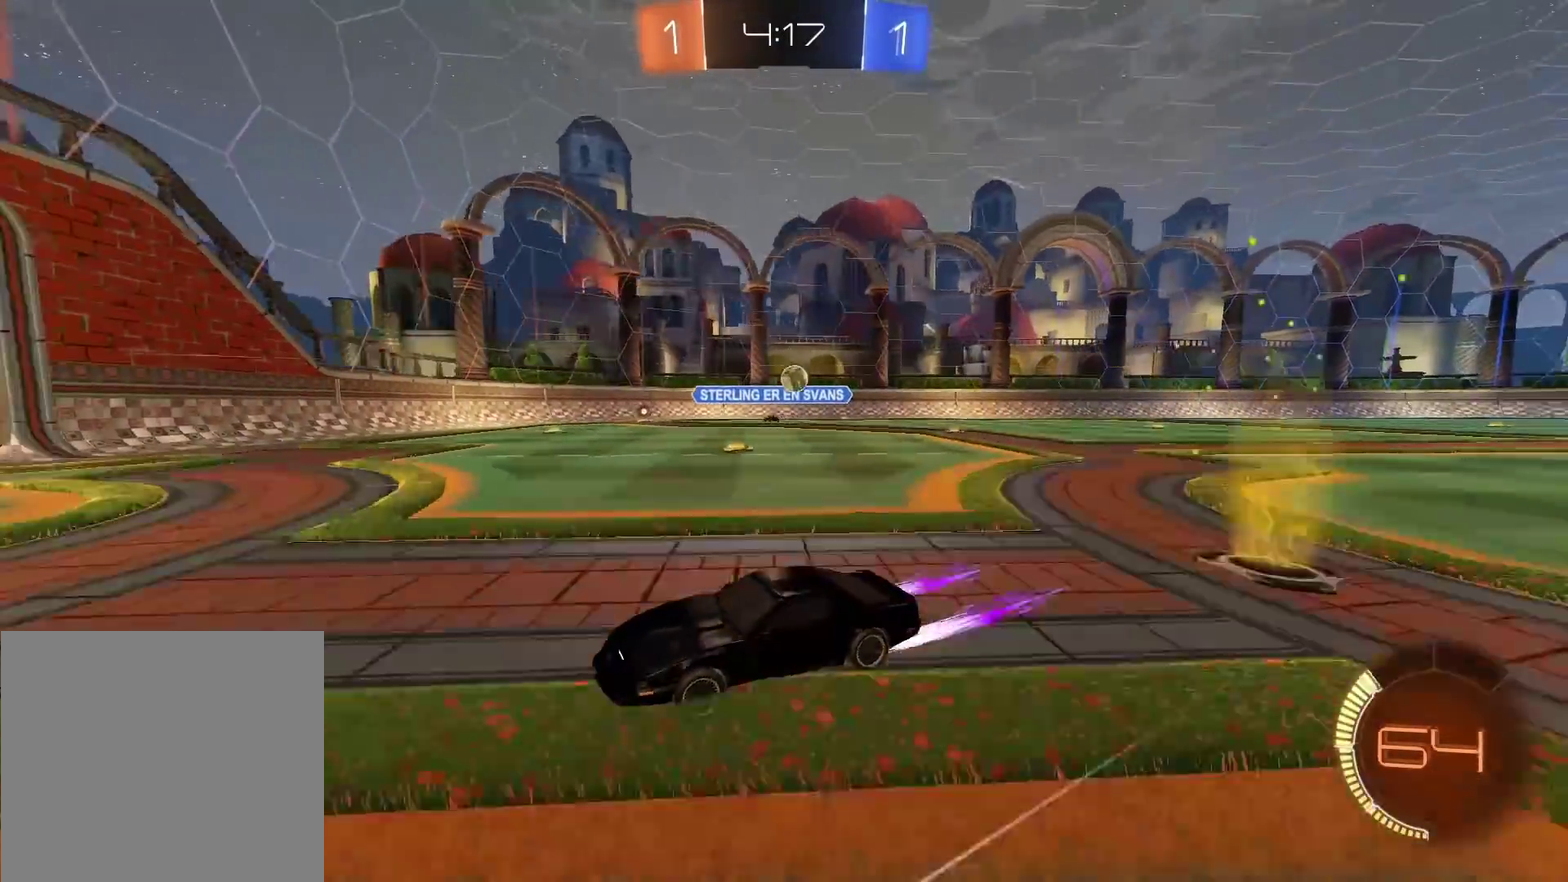
Gameplay with a controller (PlayStation layout); each line is a JSON object with the inputs held at the frame after it. "events" lists button and stick changes between this image and that frame as [ms after this image, input, new state], when the widget could be followed in between. Not read: L2.
{"buttons": [], "left_stick": "right", "right_stick": "center", "events": [[67, "R2", "up"]]}
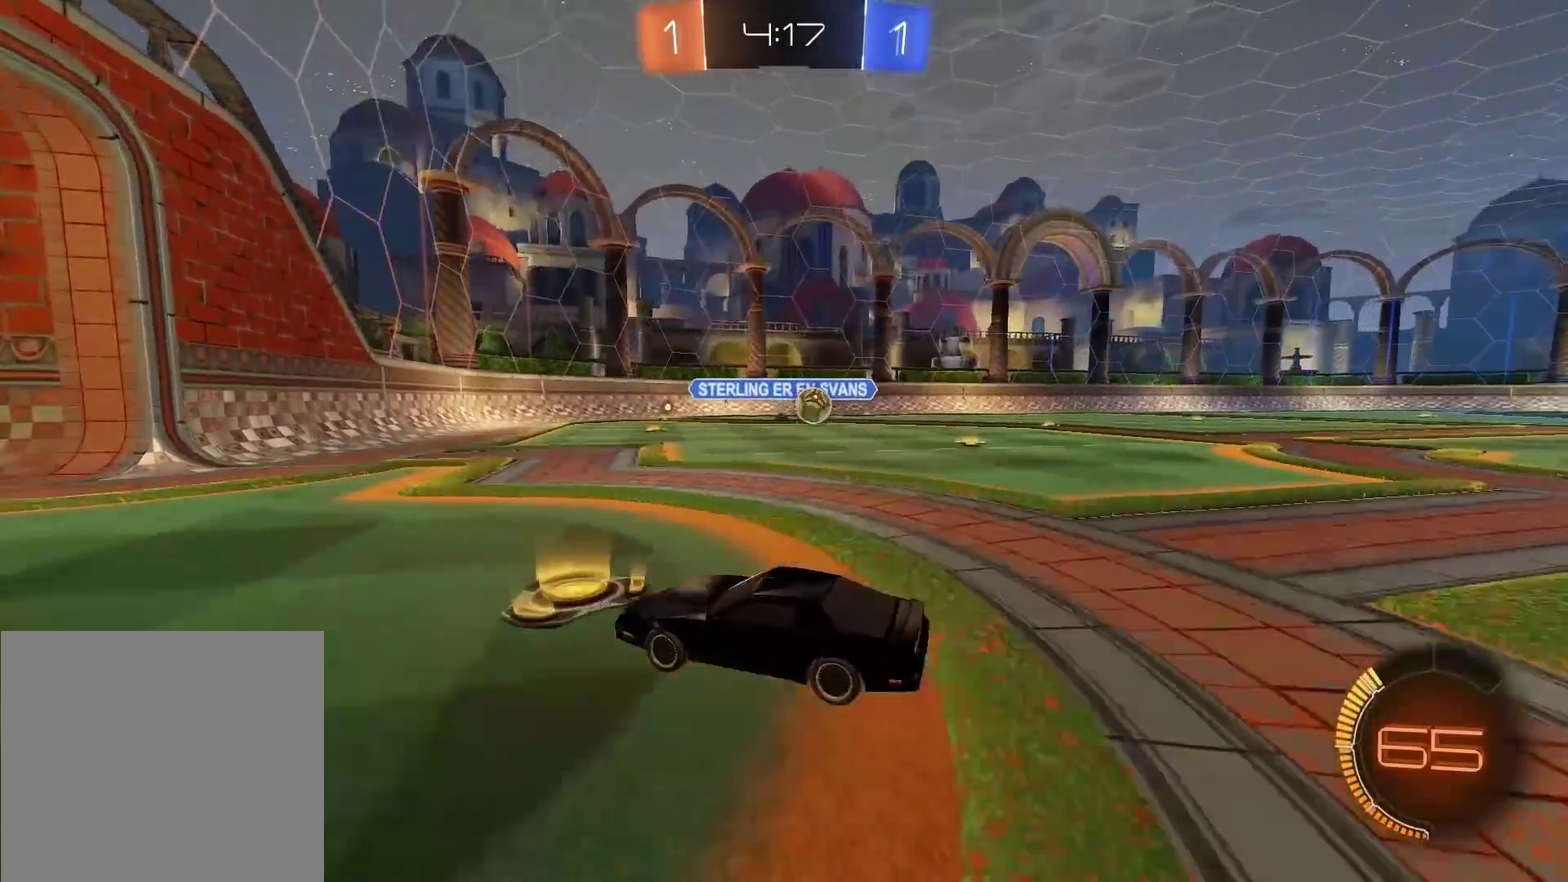
{"buttons": ["L1"], "left_stick": "right", "right_stick": "center", "events": [[383, "L1", "down"]]}
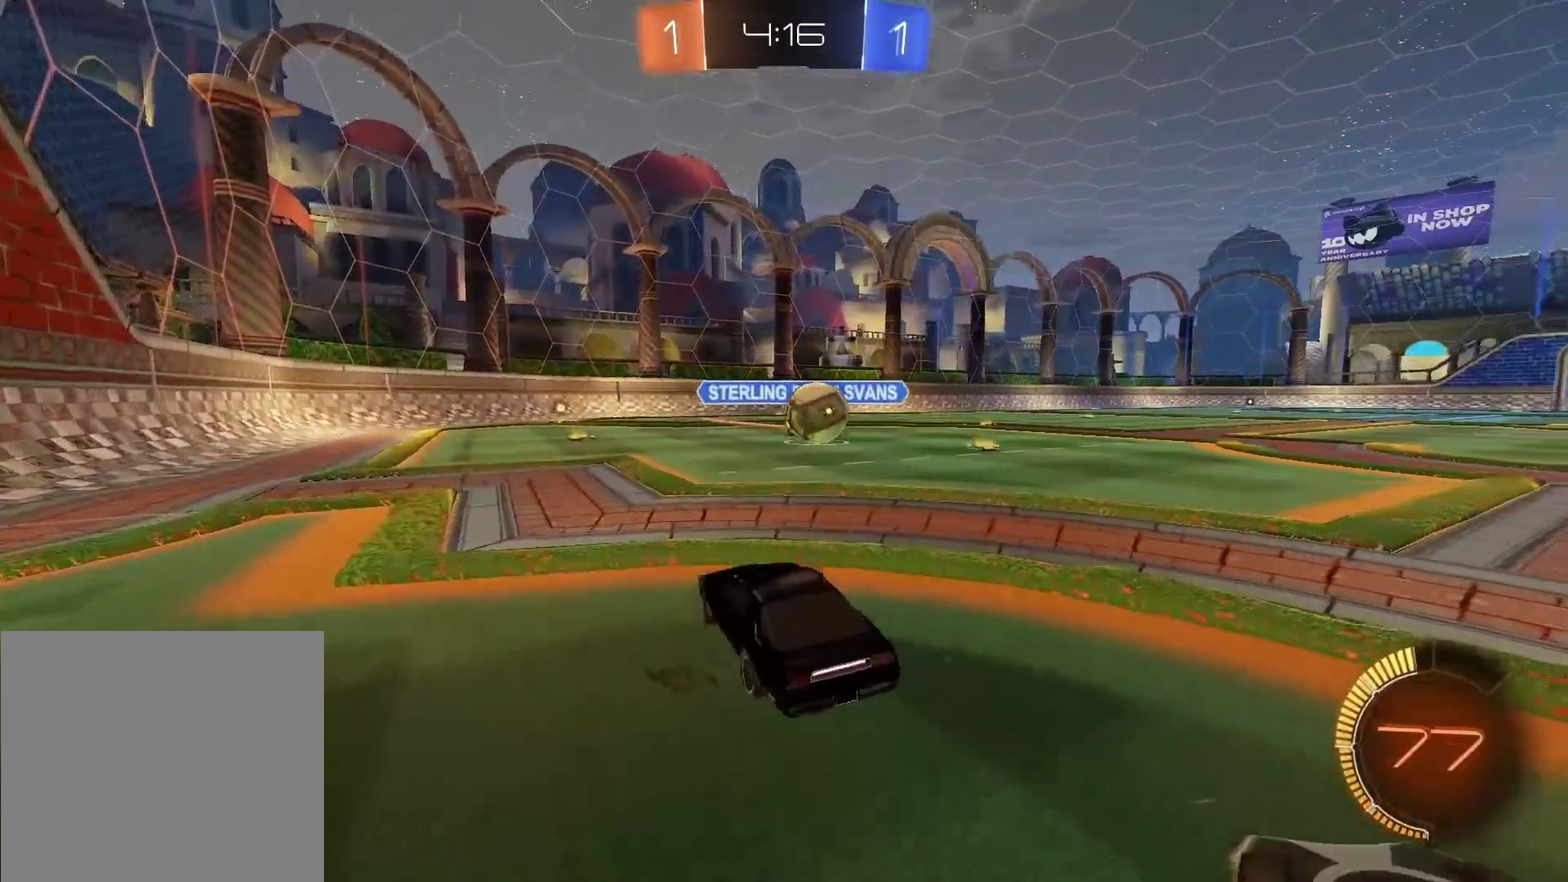
{"buttons": [], "left_stick": "center", "right_stick": "center", "events": [[33, "L1", "up"], [400, "left_stick", "center"]]}
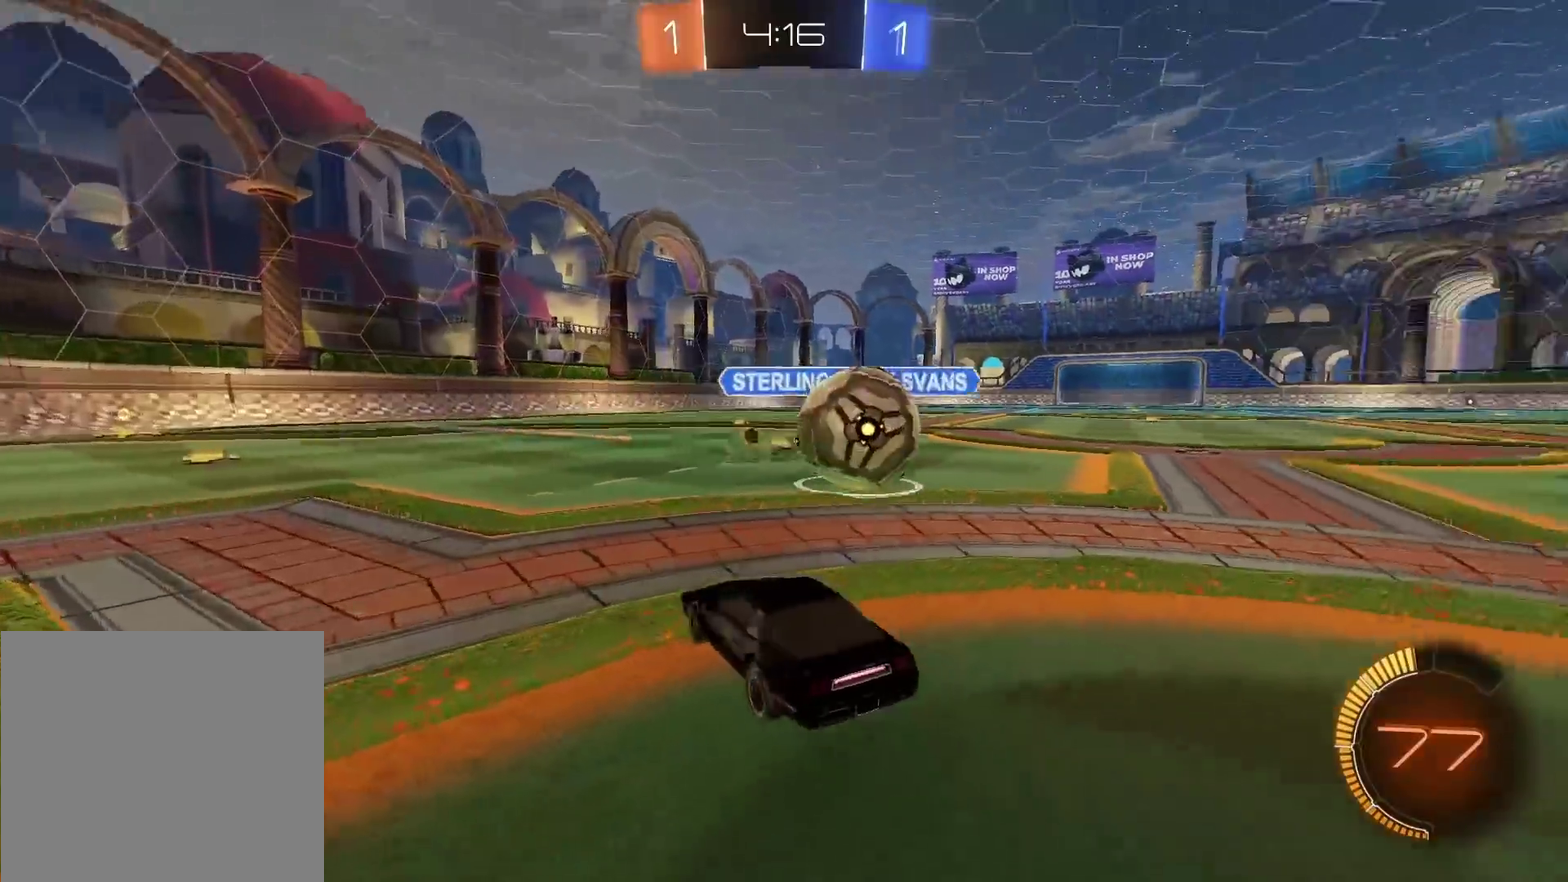
{"buttons": [], "left_stick": "center", "right_stick": "center", "events": []}
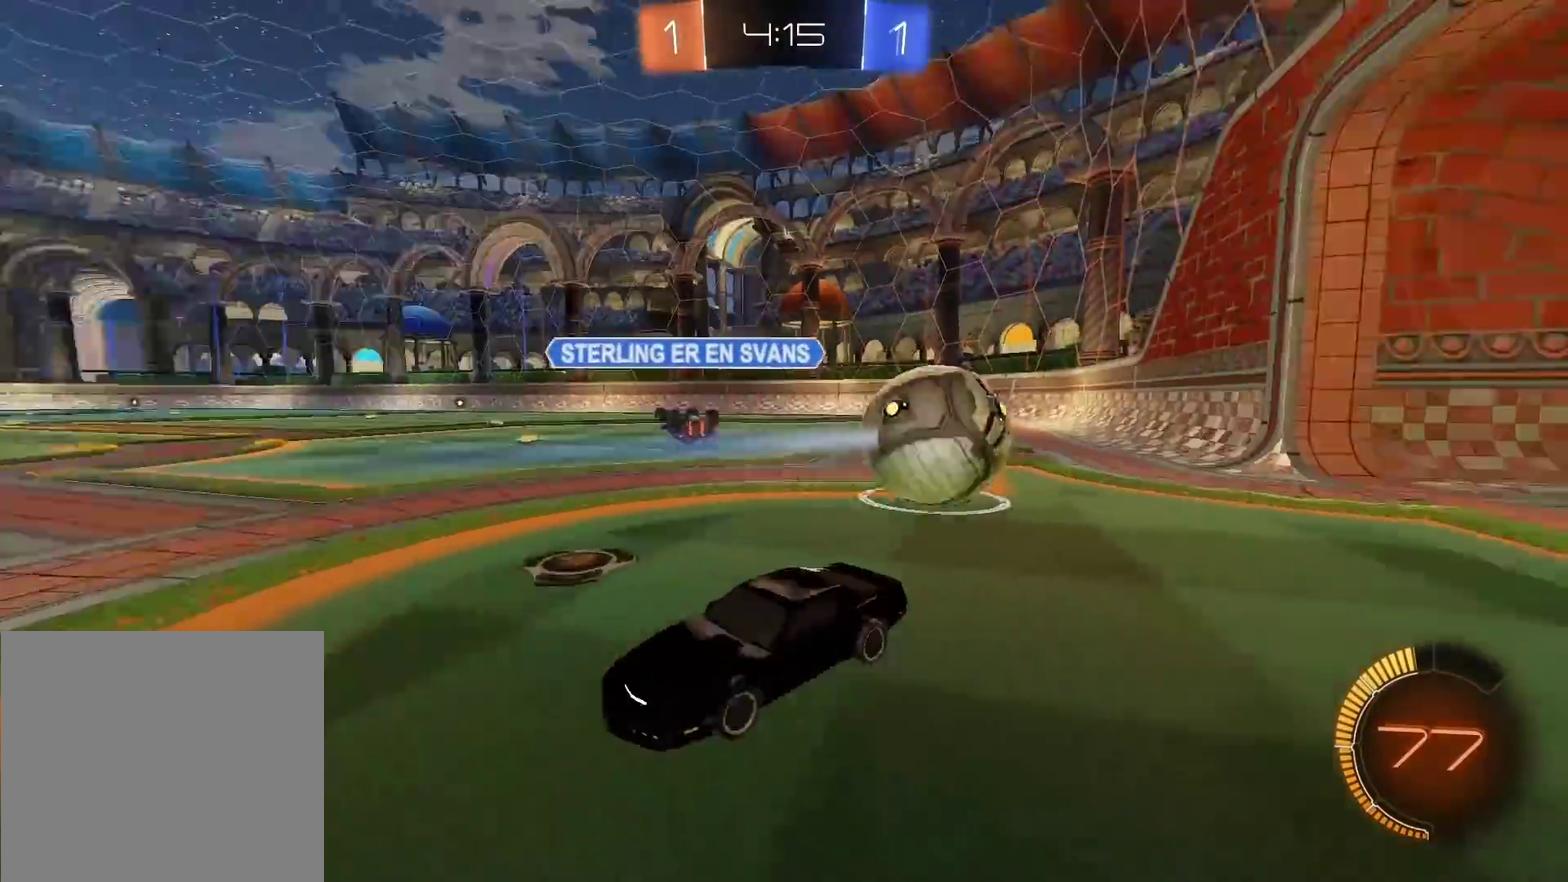
{"buttons": ["R2"], "left_stick": "right", "right_stick": "center", "events": [[317, "R2", "down"], [367, "left_stick", "right"]]}
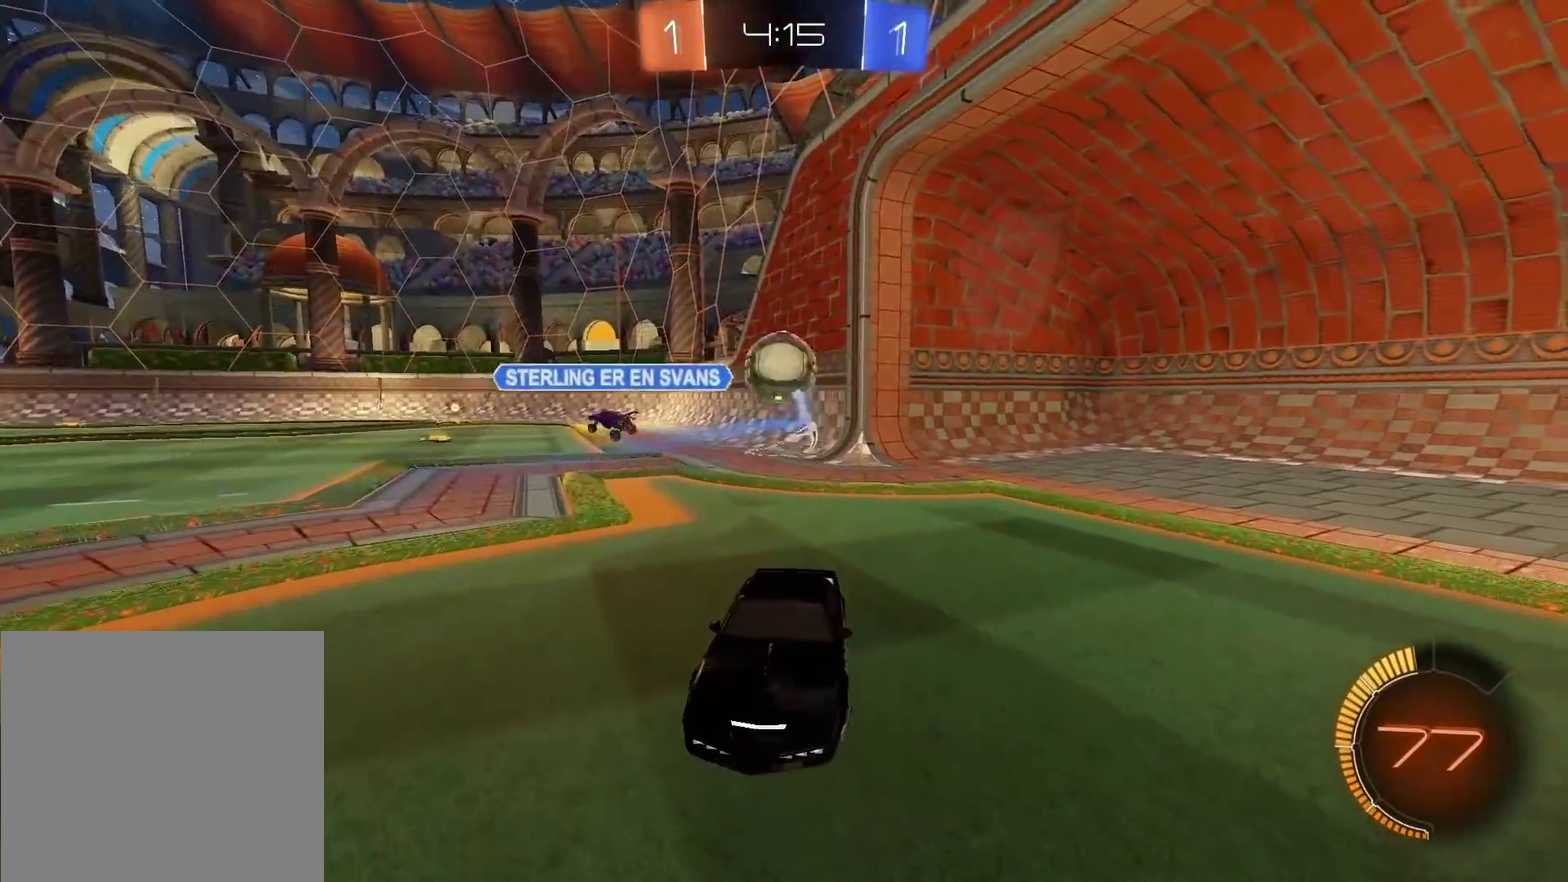
{"buttons": ["R2"], "left_stick": "right", "right_stick": "center", "events": []}
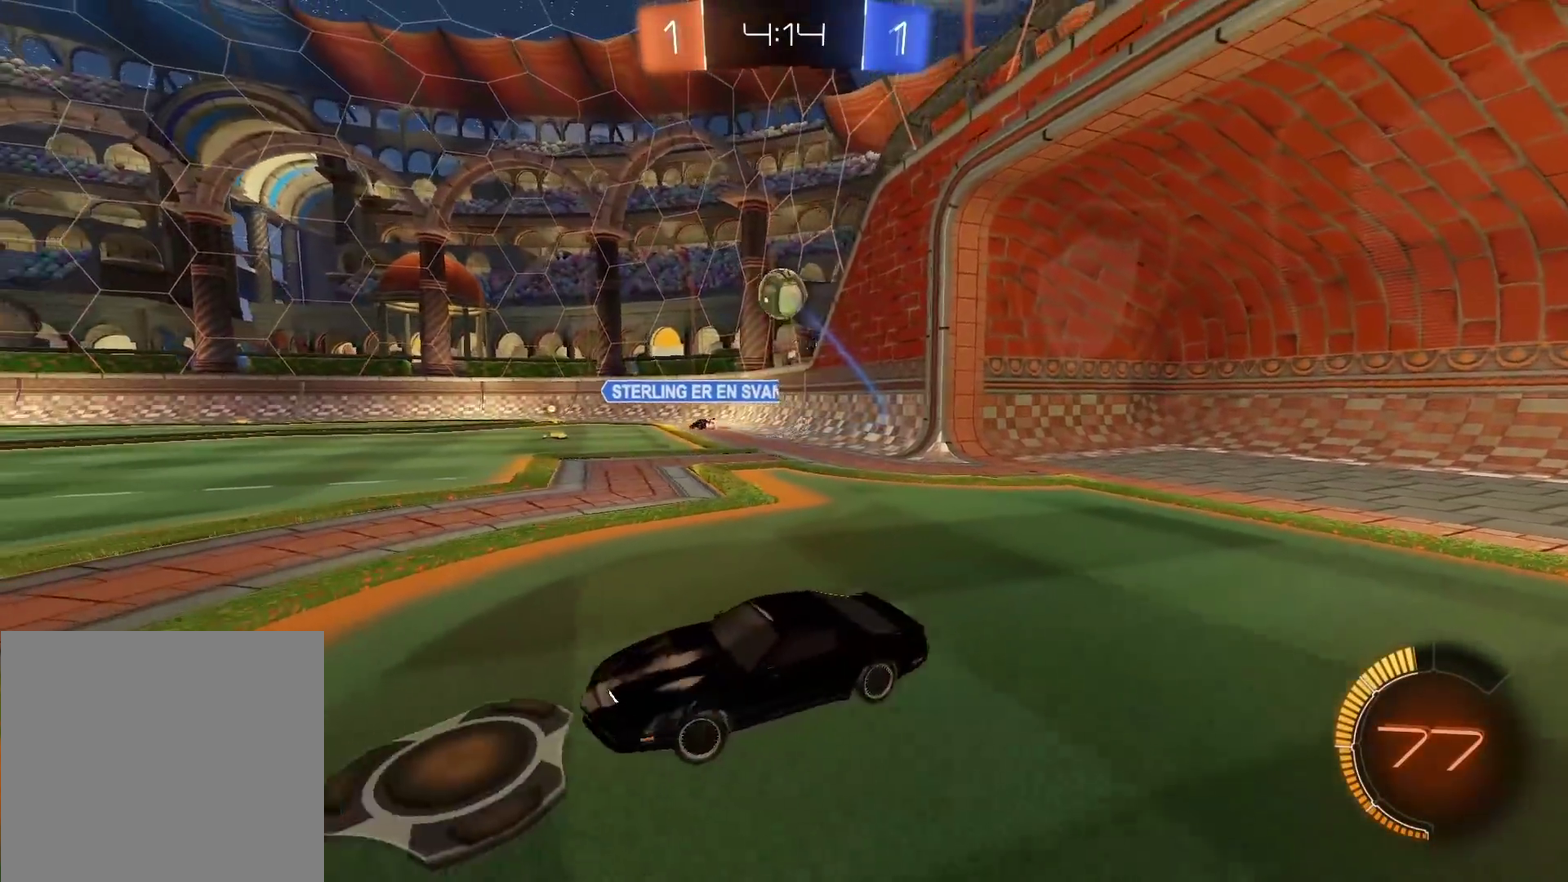
{"buttons": ["R2"], "left_stick": "left", "right_stick": "center", "events": [[150, "left_stick", "center"], [333, "left_stick", "left"]]}
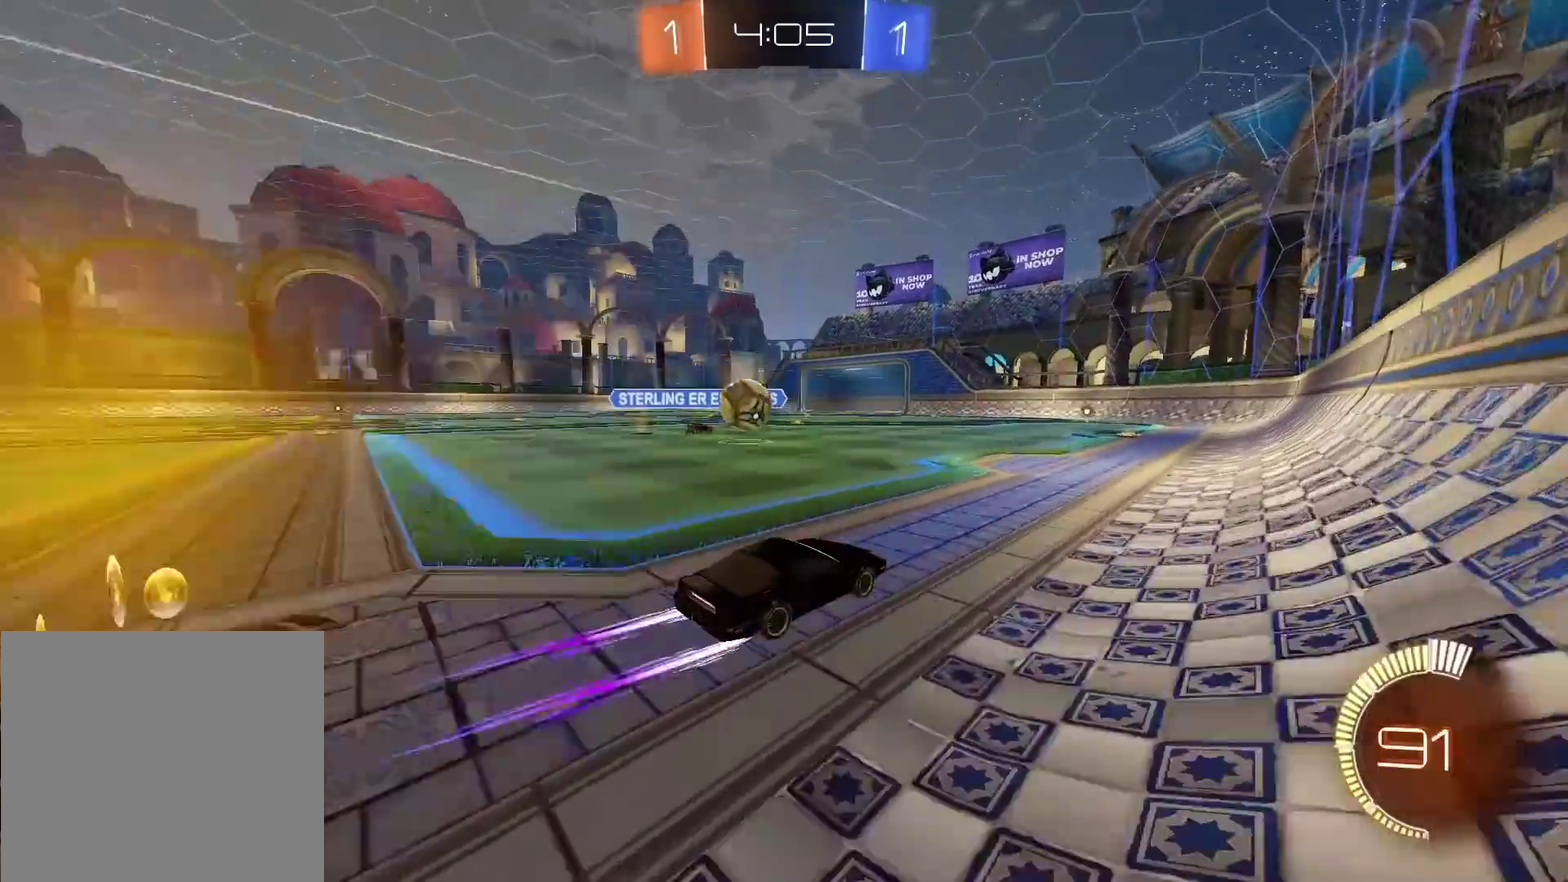
{"buttons": ["CROSS", "CIRCLE", "R2"], "left_stick": "down-left", "right_stick": "center", "events": [[383, "CIRCLE", "down"], [417, "CROSS", "down"], [433, "left_stick", "down-left"]]}
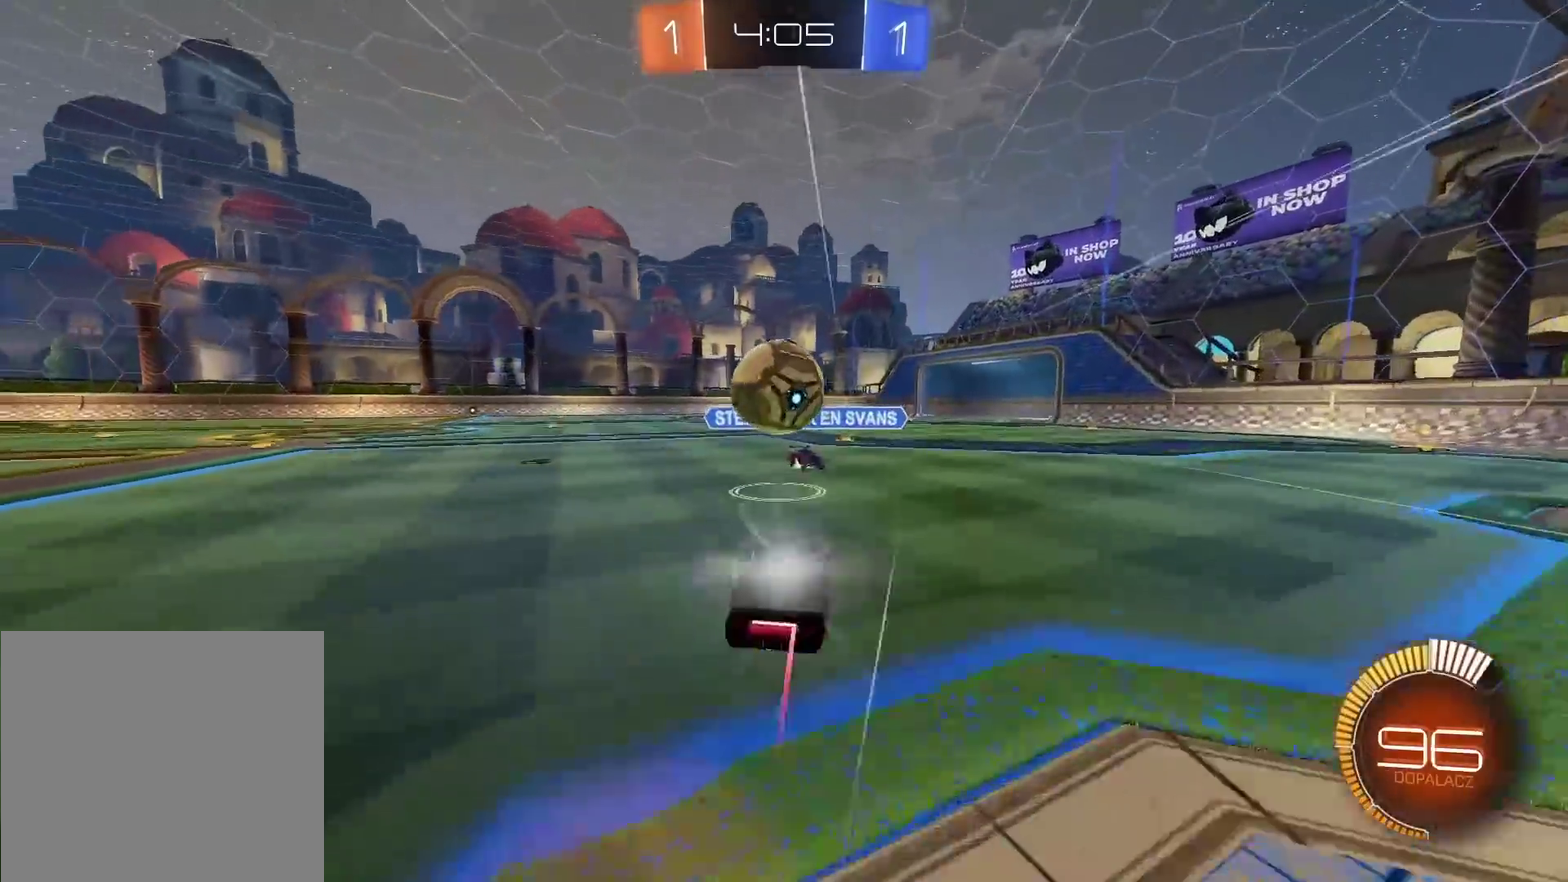
{"buttons": ["R2"], "left_stick": "center", "right_stick": "center", "events": [[50, "left_stick", "center"], [183, "left_stick", "up"], [317, "left_stick", "center"], [450, "CIRCLE", "up"], [450, "CROSS", "up"]]}
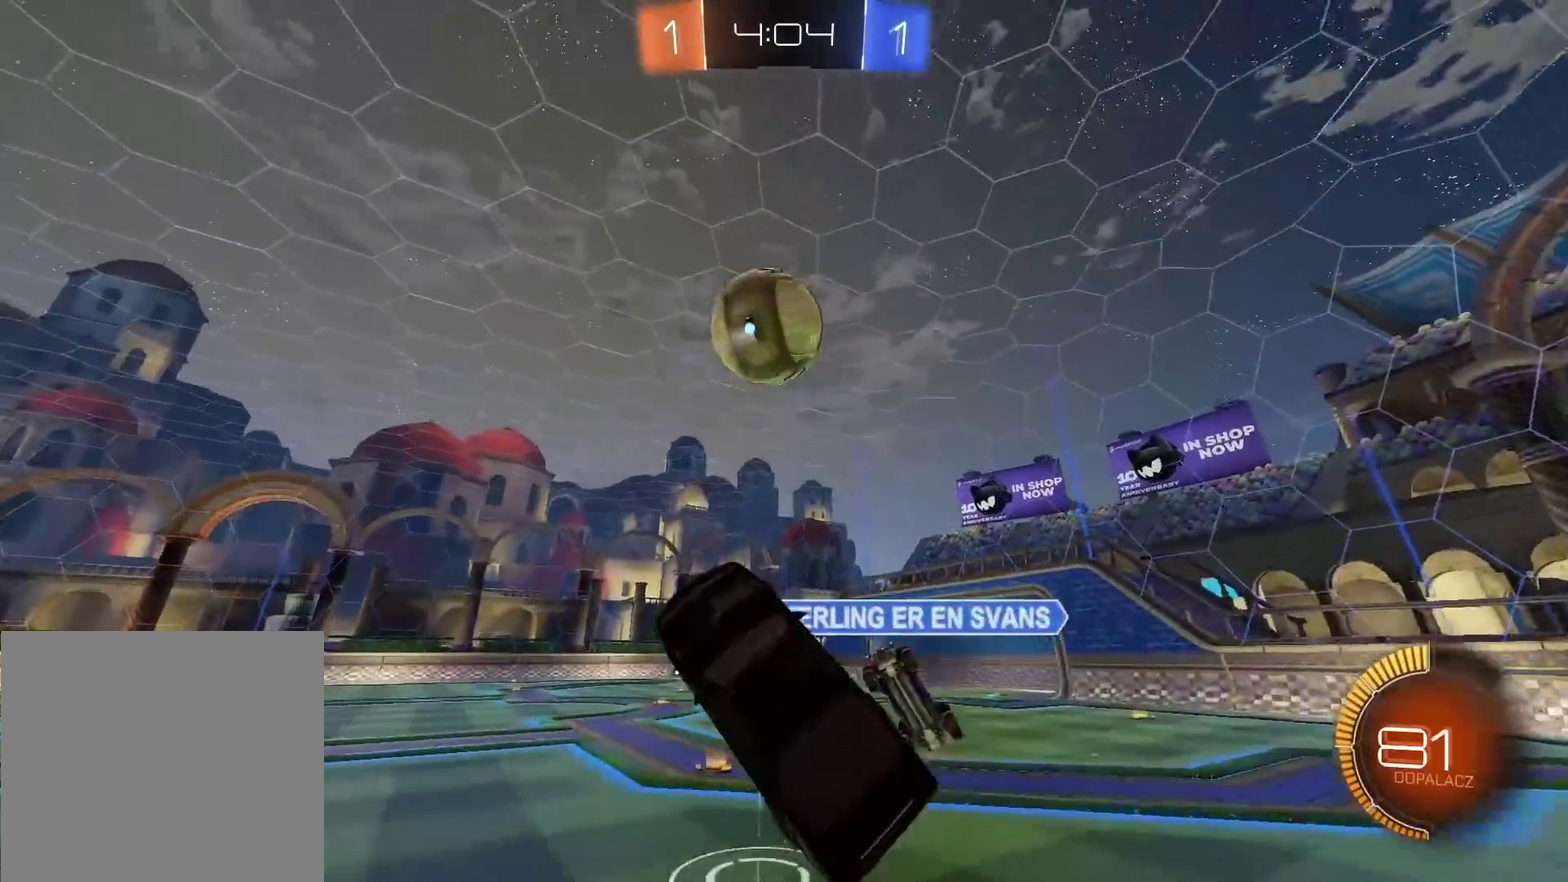
{"buttons": ["R2"], "left_stick": "right", "right_stick": "center", "events": [[67, "left_stick", "up"], [333, "left_stick", "up-right"], [483, "left_stick", "right"]]}
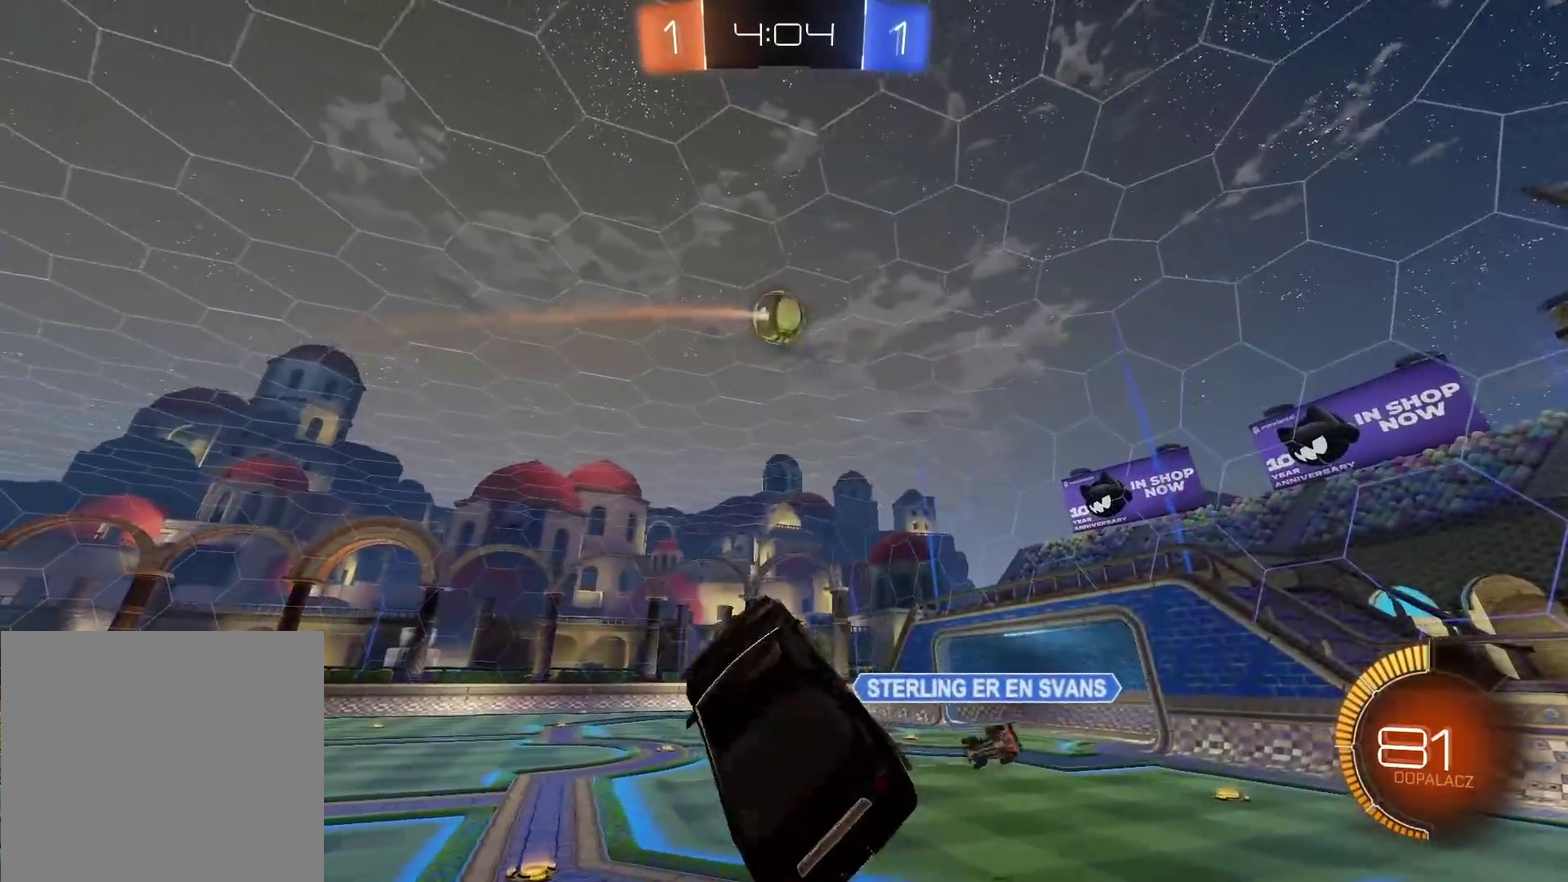
{"buttons": ["R2"], "left_stick": "left", "right_stick": "center", "events": [[133, "left_stick", "down-right"], [183, "left_stick", "center"], [467, "left_stick", "left"]]}
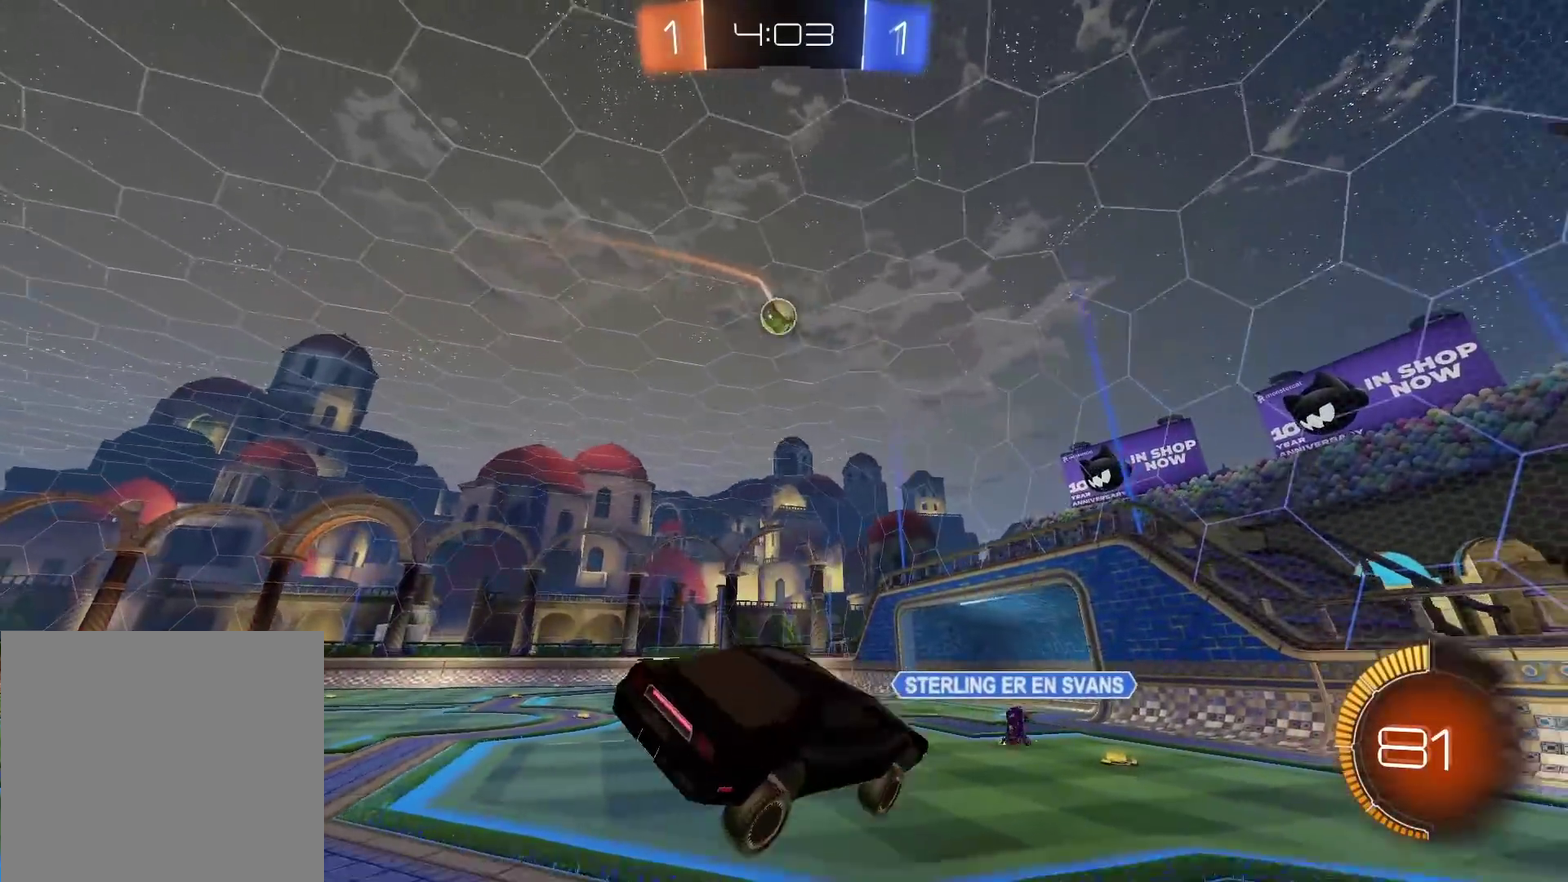
{"buttons": ["R2"], "left_stick": "center", "right_stick": "center", "events": [[83, "left_stick", "center"], [283, "left_stick", "left"], [433, "left_stick", "center"]]}
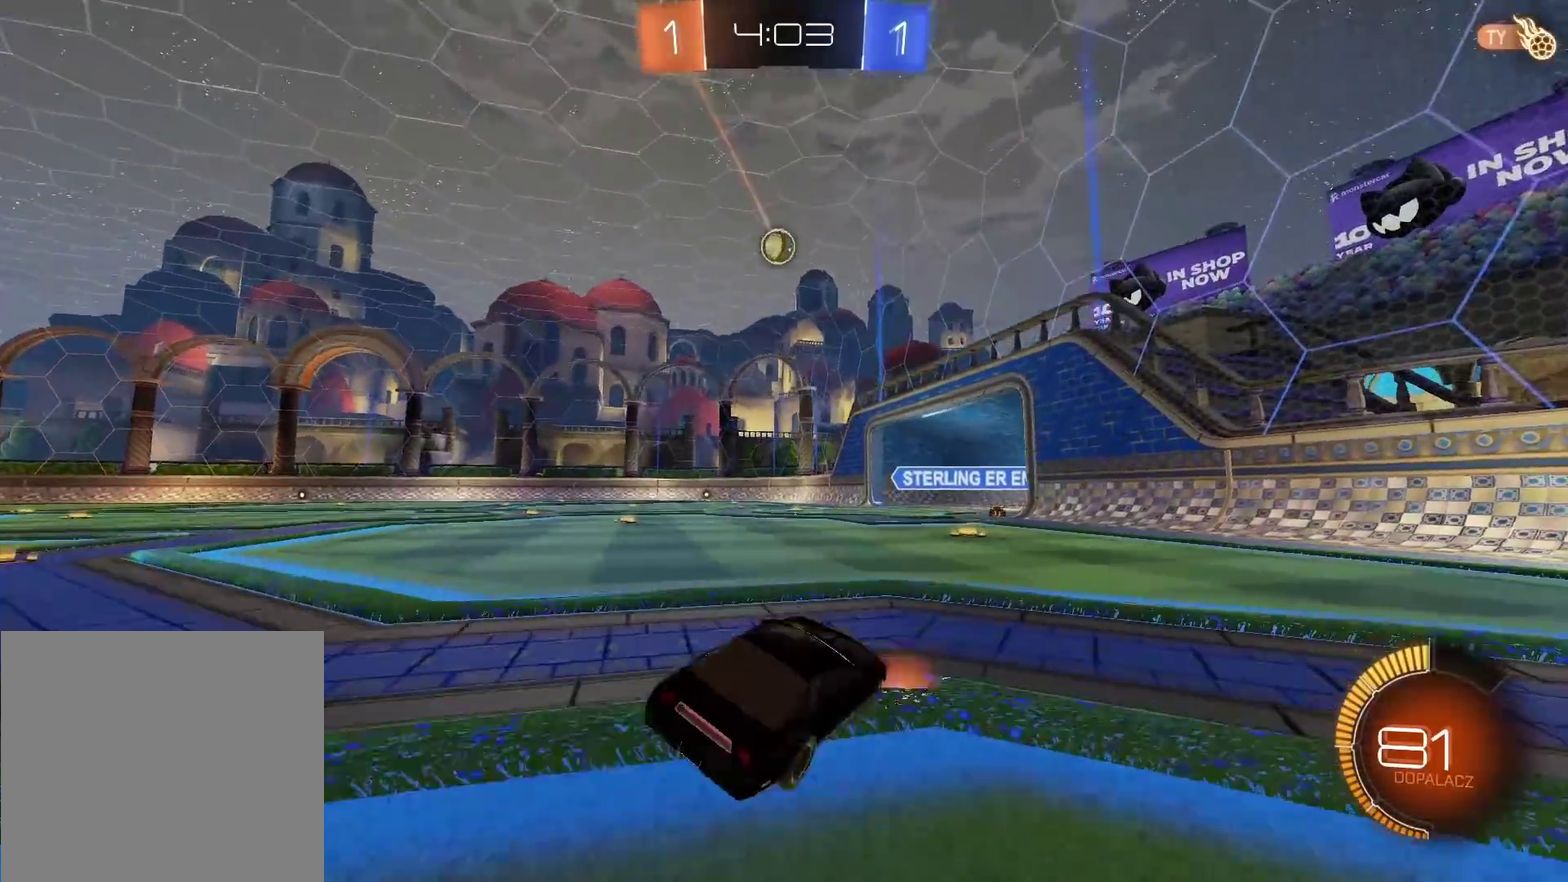
{"buttons": ["CIRCLE", "R2"], "left_stick": "center", "right_stick": "center", "events": [[67, "left_stick", "left"], [150, "left_stick", "center"], [333, "left_stick", "right"], [383, "CIRCLE", "down"], [417, "left_stick", "center"]]}
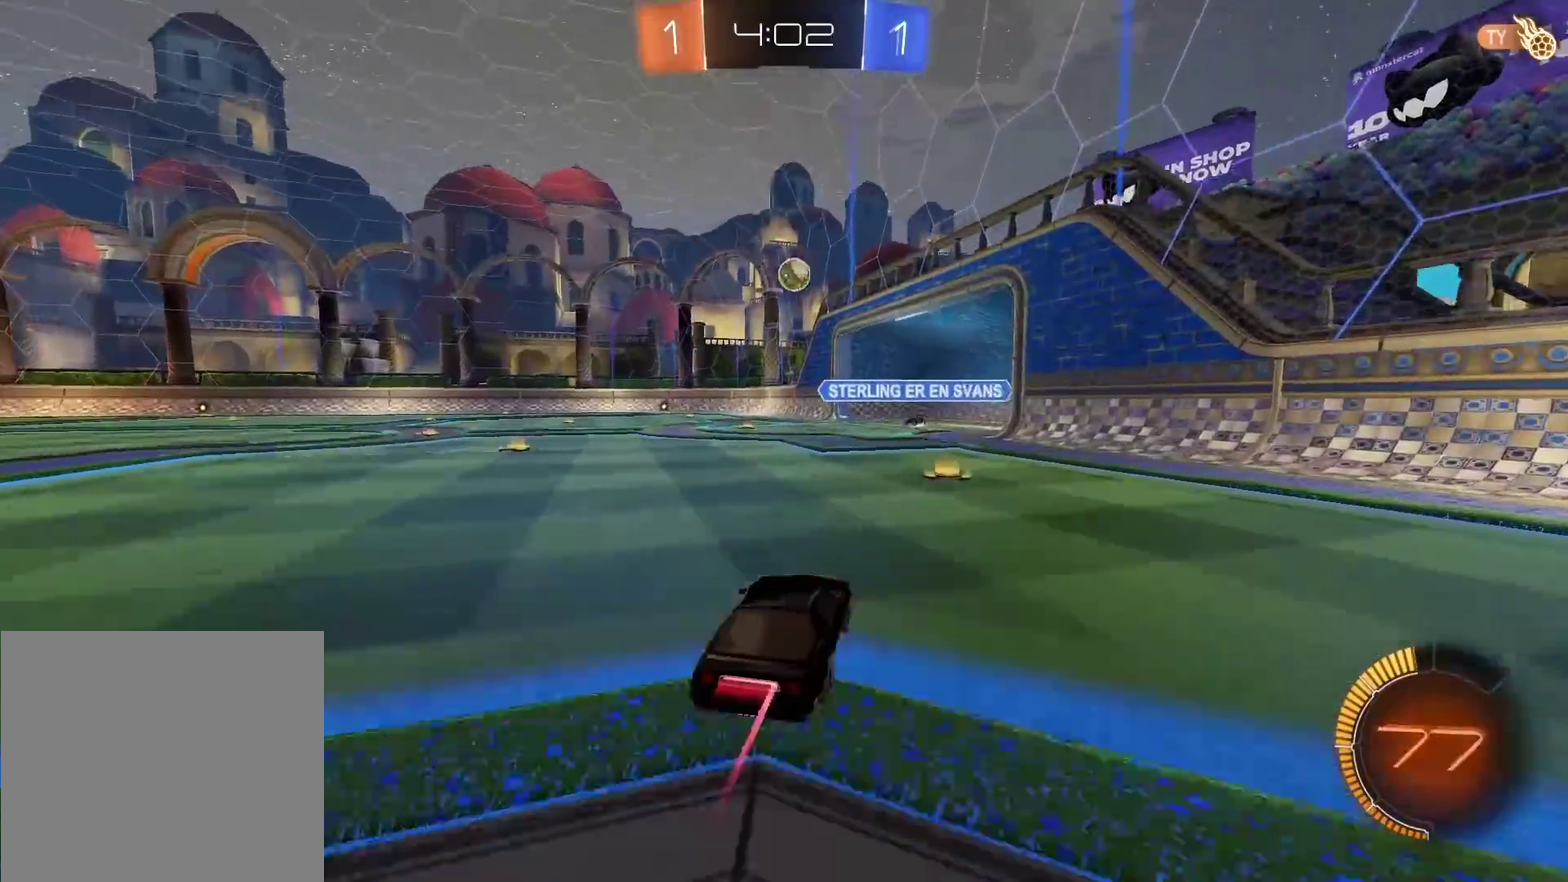
{"buttons": ["R2"], "left_stick": "left", "right_stick": "center", "events": [[250, "left_stick", "left"], [300, "CIRCLE", "up"]]}
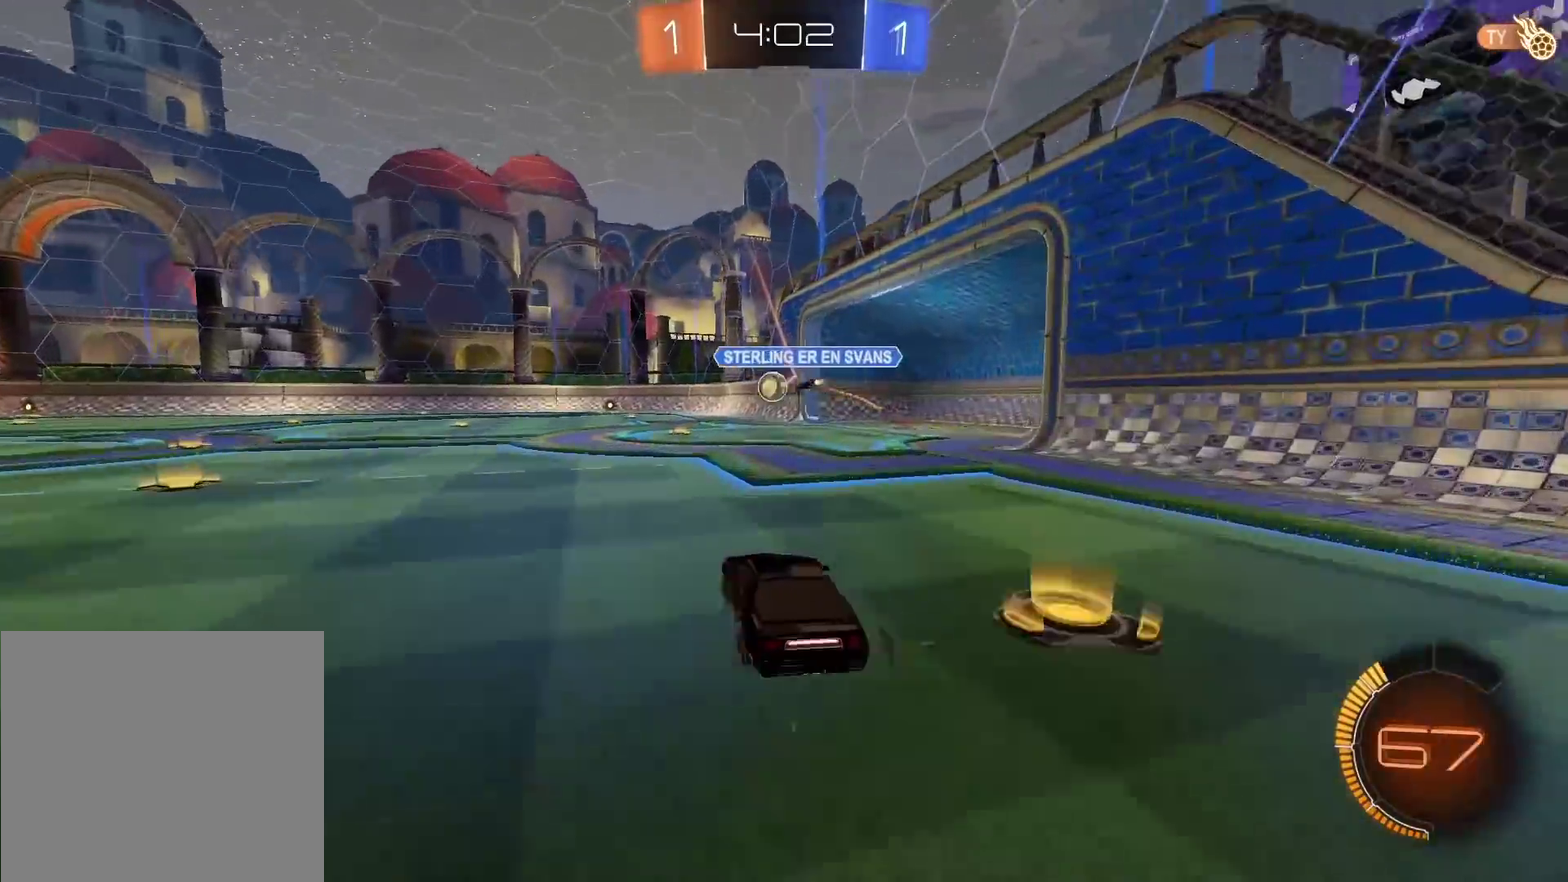
{"buttons": ["CIRCLE", "R2"], "left_stick": "center", "right_stick": "center", "events": [[33, "left_stick", "center"], [200, "CIRCLE", "down"], [267, "left_stick", "right"], [367, "left_stick", "center"]]}
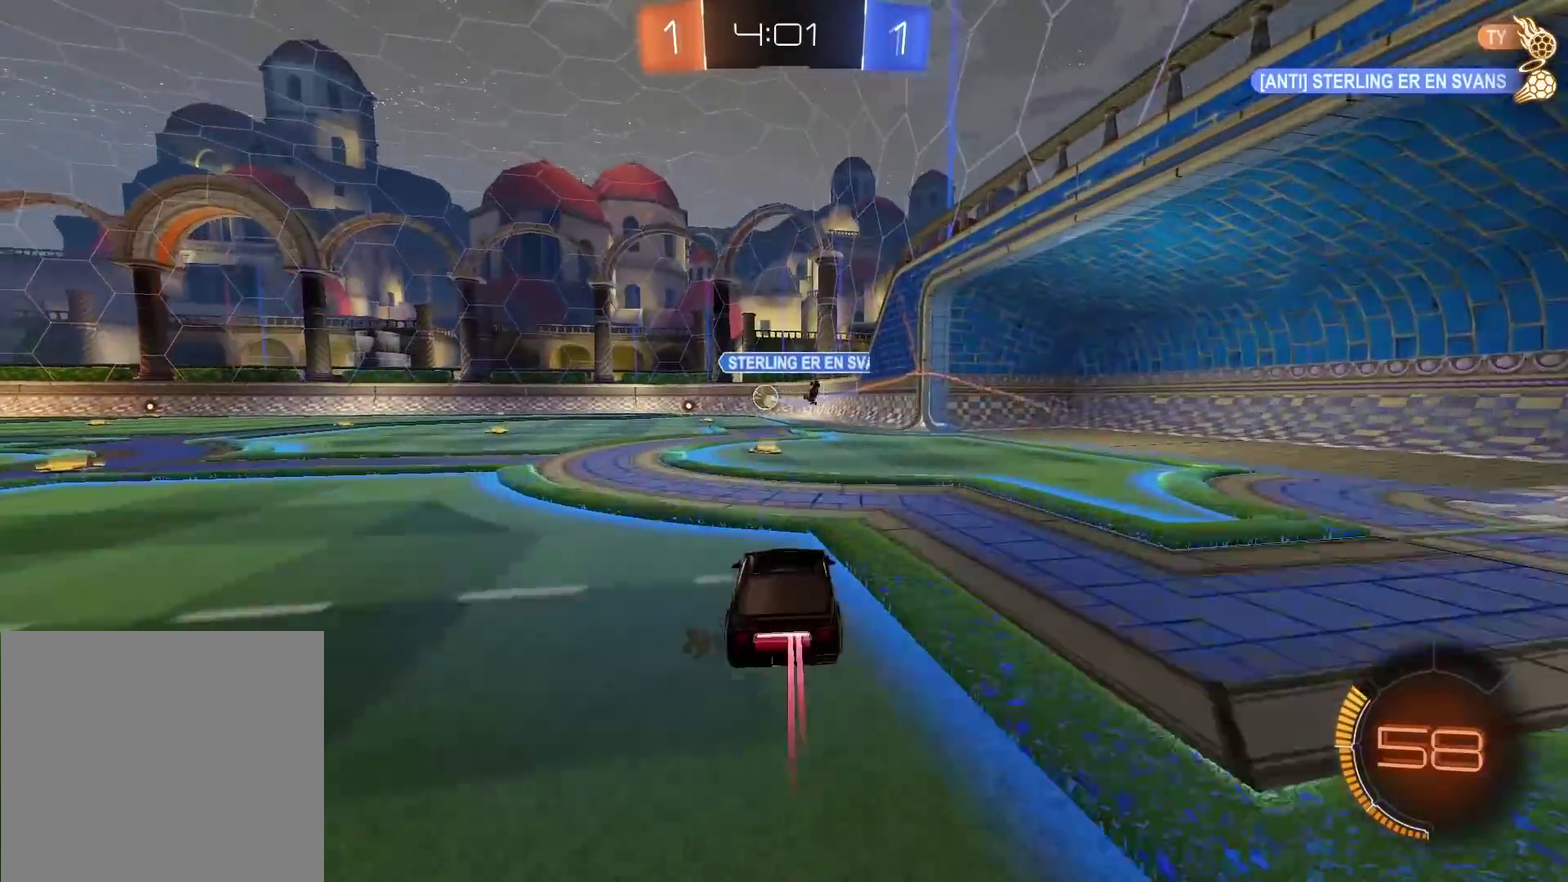
{"buttons": ["R2"], "left_stick": "left", "right_stick": "center", "events": [[233, "left_stick", "left"], [433, "CIRCLE", "up"]]}
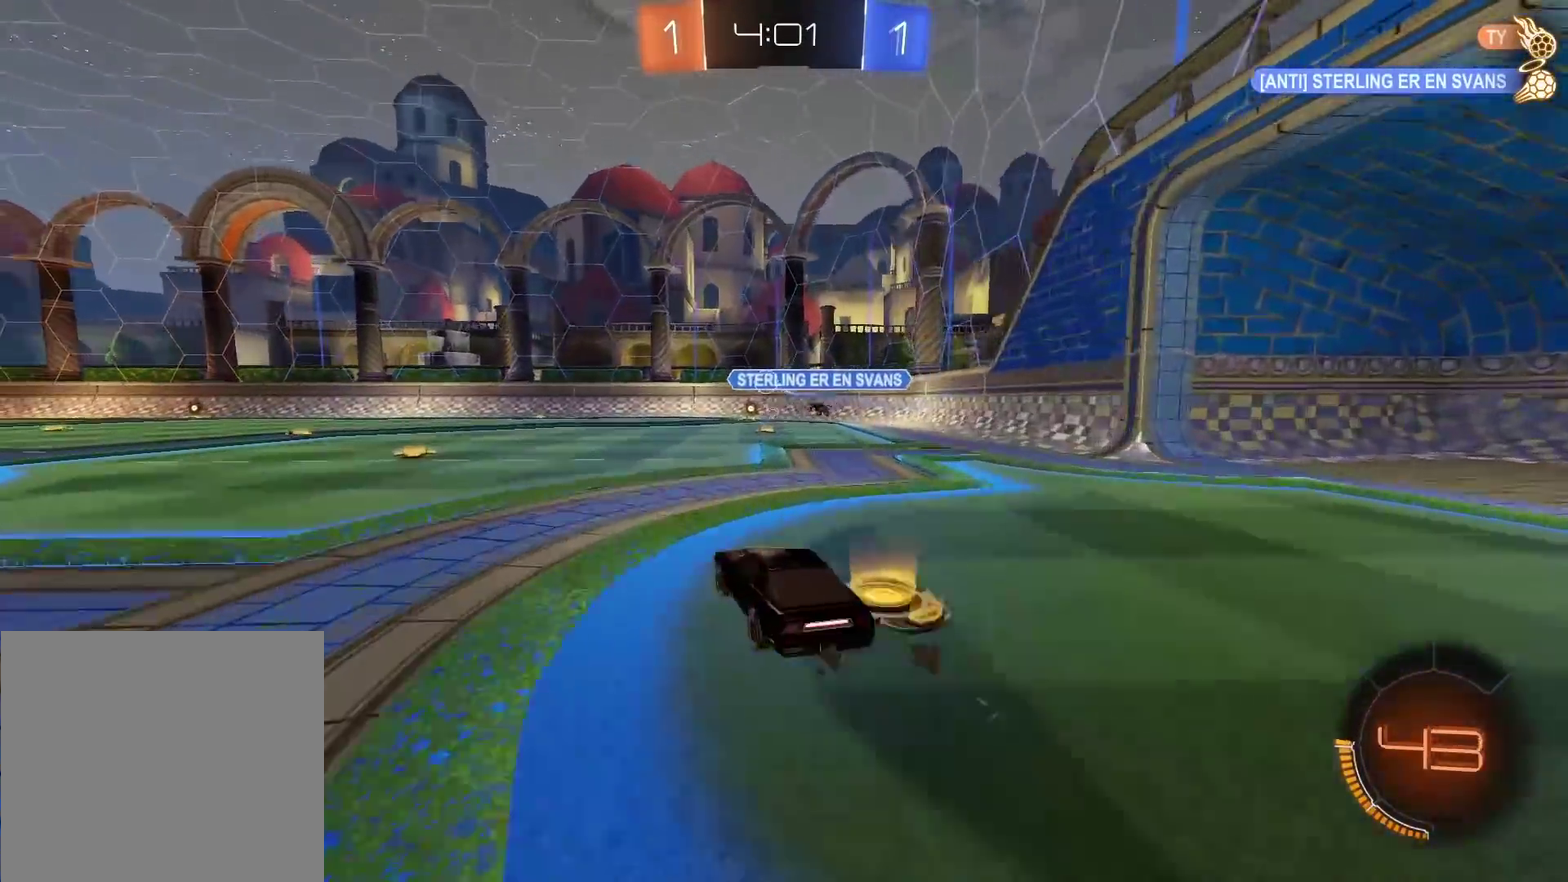
{"buttons": ["R2"], "left_stick": "left", "right_stick": "center", "events": [[50, "CIRCLE", "down"], [333, "CIRCLE", "up"], [333, "left_stick", "center"], [483, "left_stick", "left"]]}
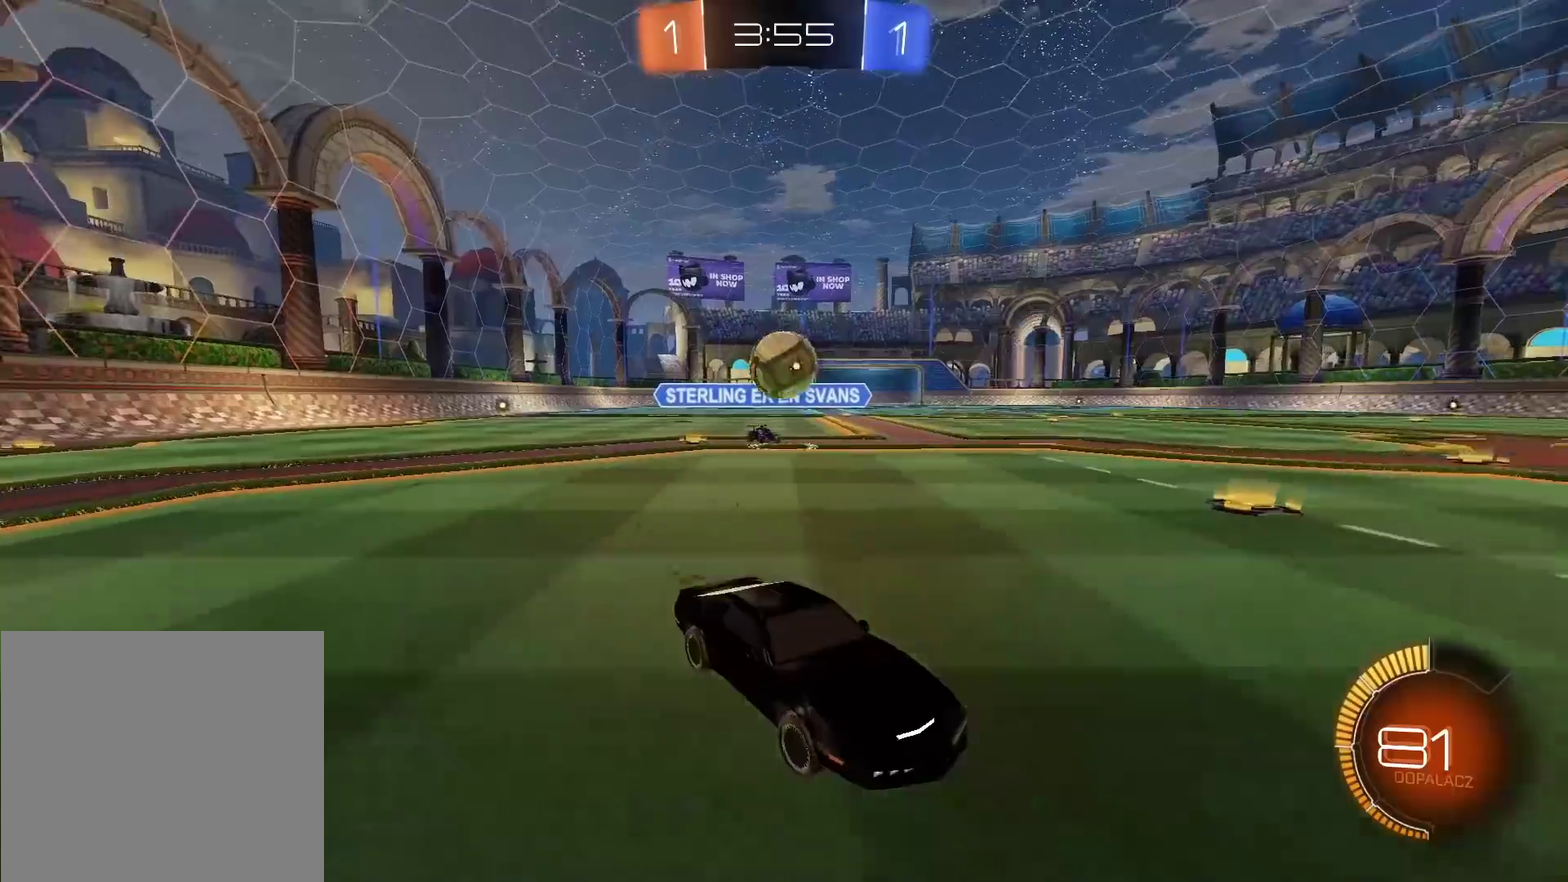
{"buttons": ["CROSS"], "left_stick": "down-left", "right_stick": "center", "events": [[133, "R2", "up"], [417, "CIRCLE", "down"], [433, "CROSS", "down"], [467, "left_stick", "down-left"], [483, "CIRCLE", "up"]]}
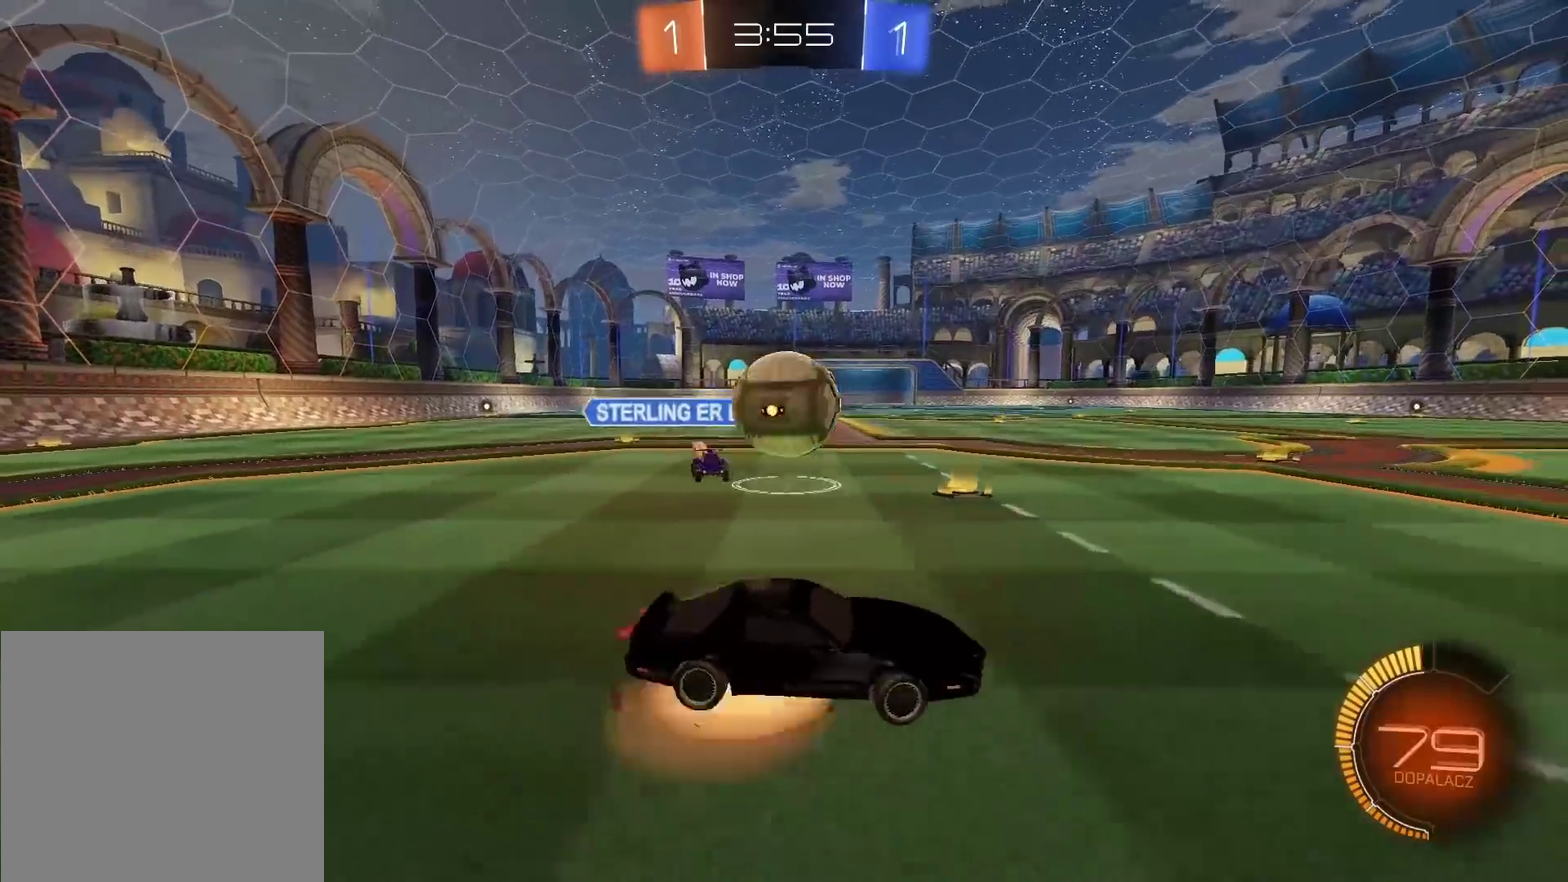
{"buttons": ["CROSS", "CIRCLE", "R2"], "left_stick": "up-left", "right_stick": "center", "events": [[67, "CIRCLE", "down"], [67, "left_stick", "left"], [83, "CROSS", "up"], [150, "R2", "down"], [150, "left_stick", "center"], [317, "left_stick", "up-left"], [333, "CROSS", "down"], [367, "left_stick", "center"], [483, "left_stick", "up-left"]]}
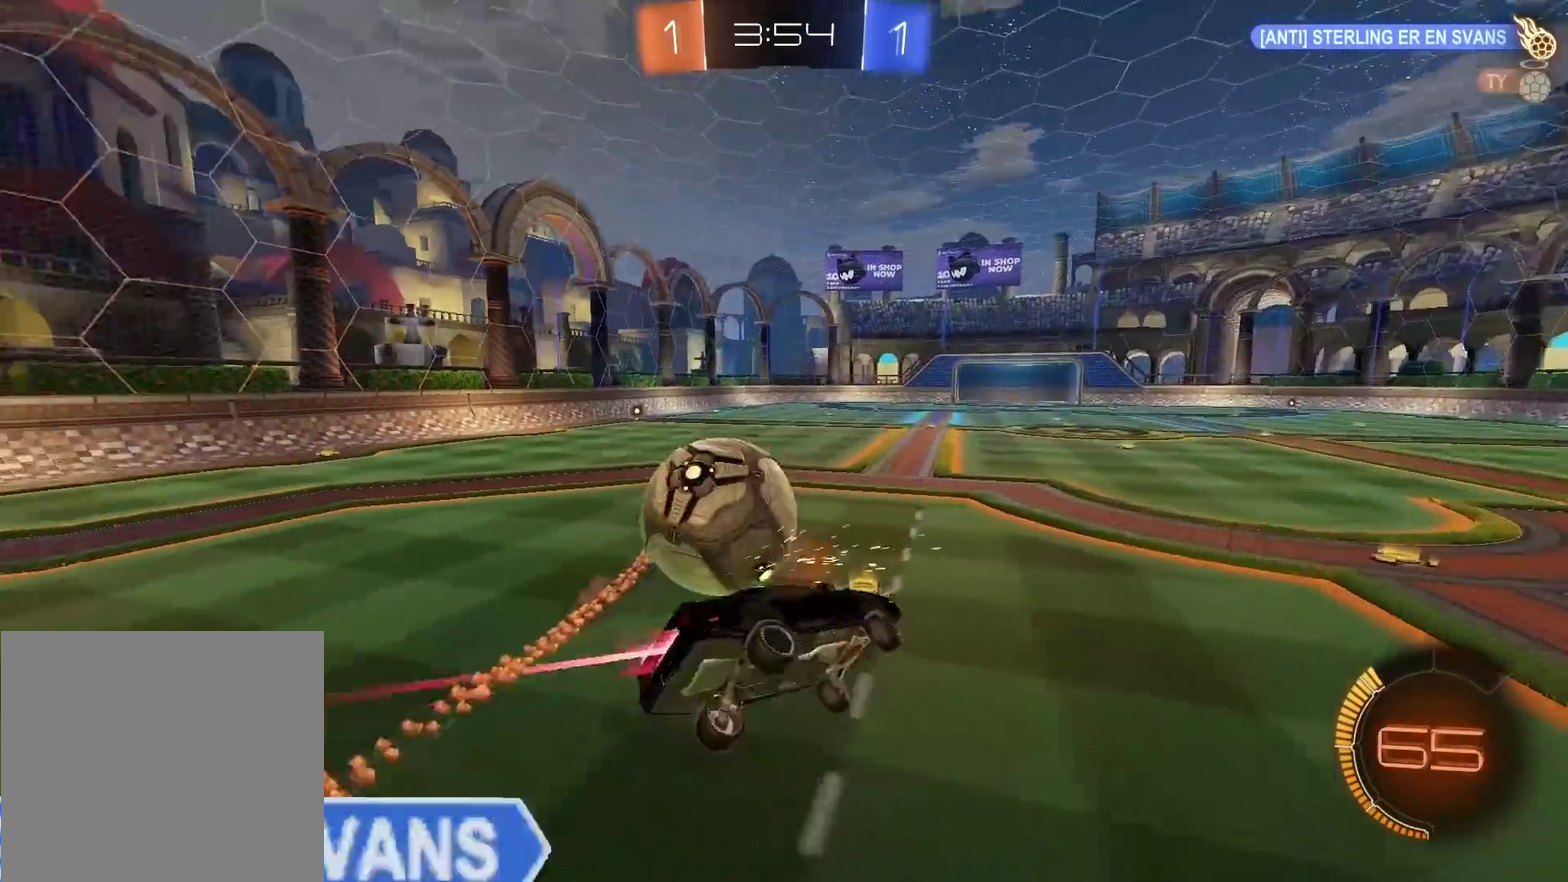
{"buttons": ["L1"], "left_stick": "up-left", "right_stick": "center"}
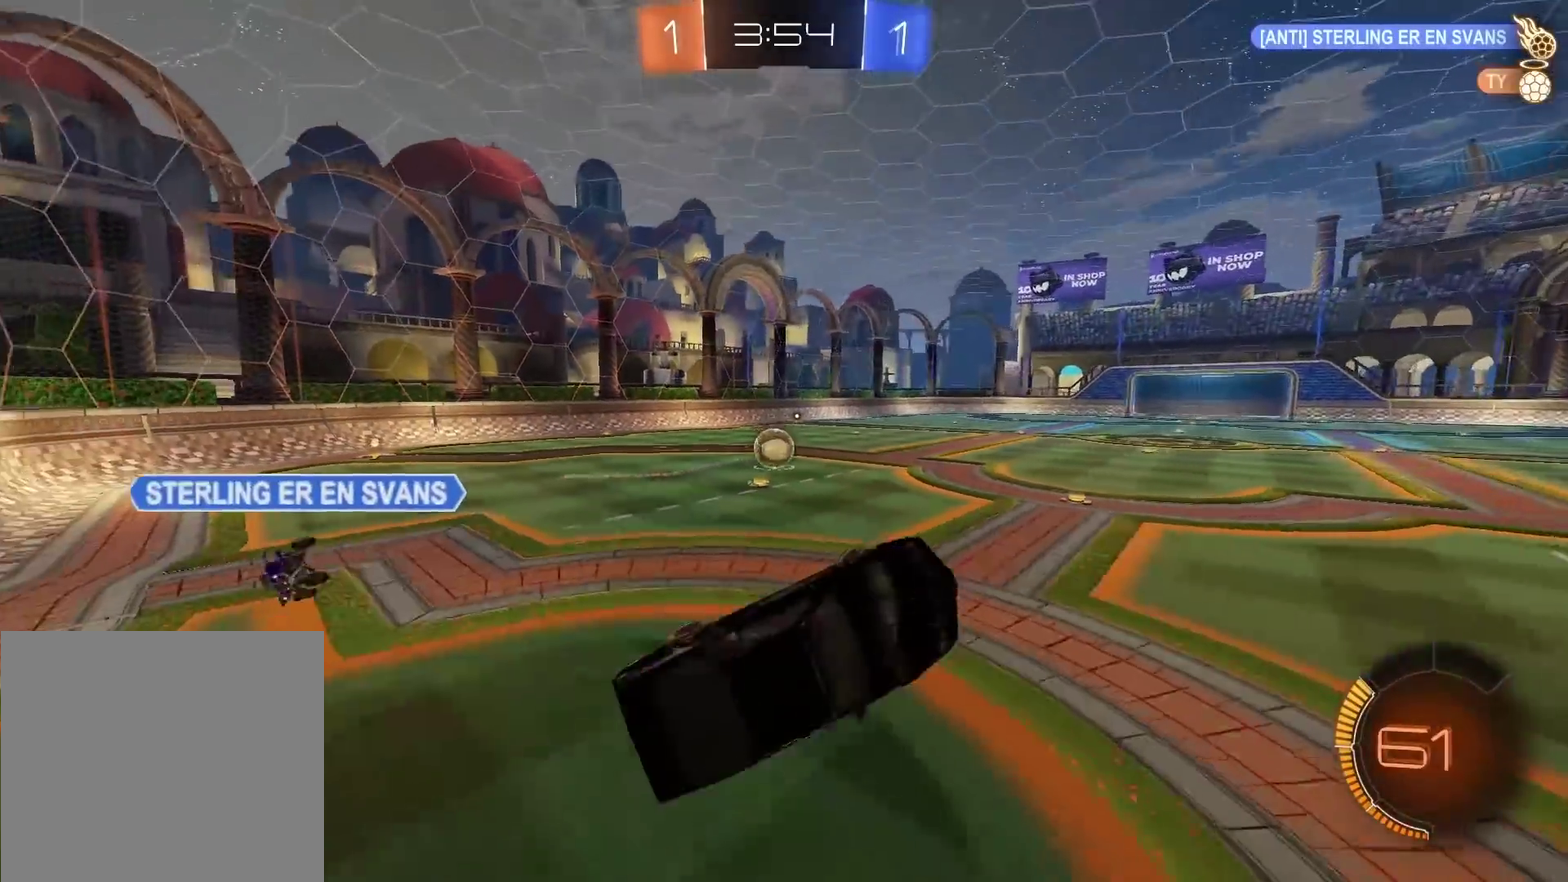
{"buttons": ["R2"], "left_stick": "up", "right_stick": "center"}
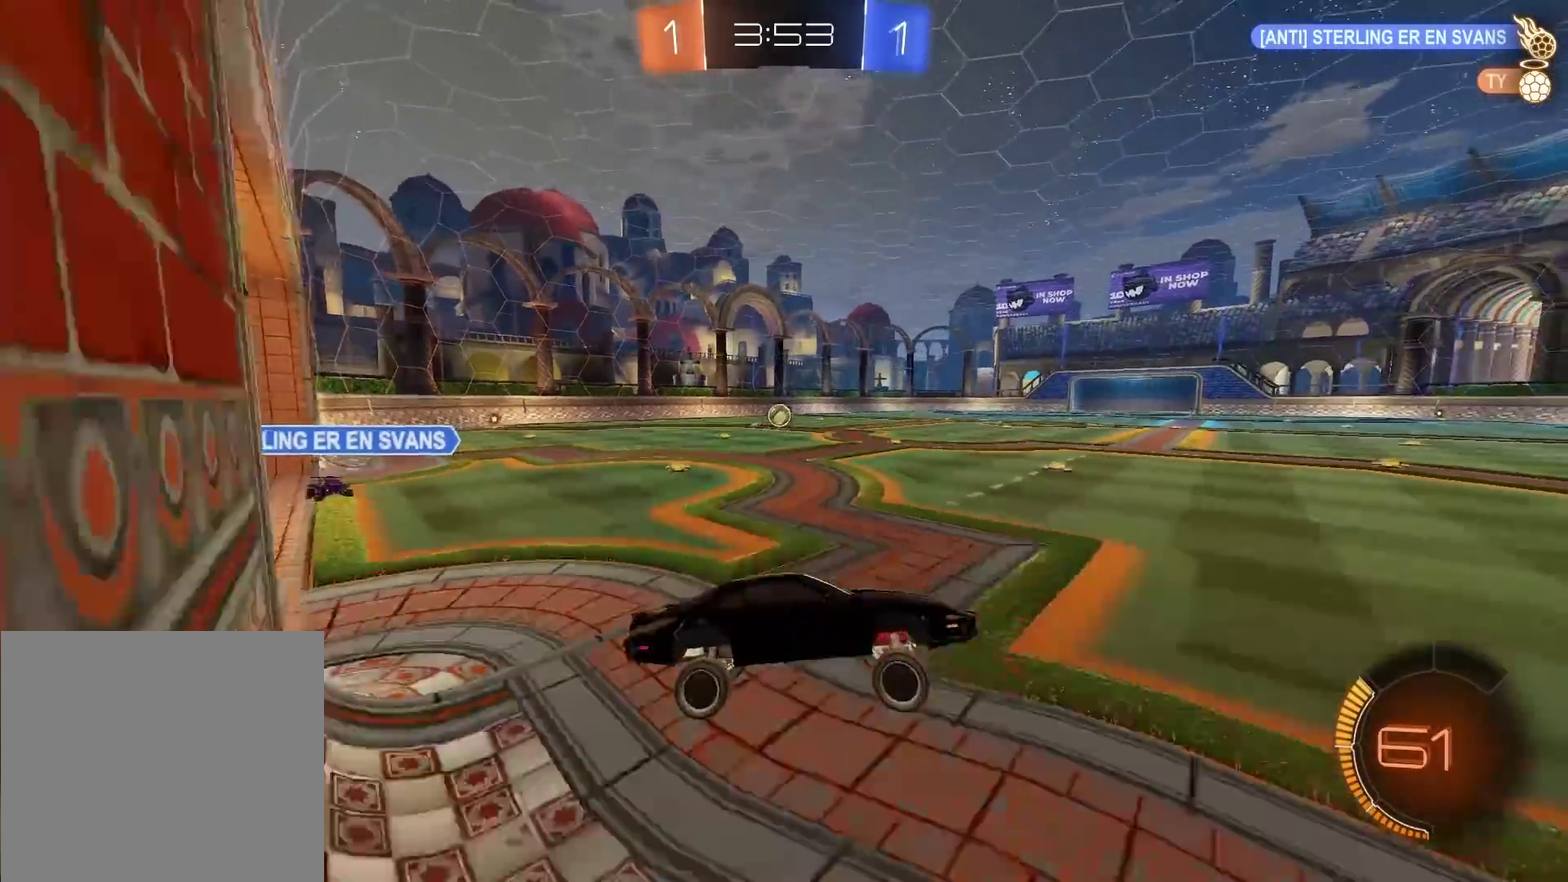
{"buttons": ["CIRCLE", "L1", "R2"], "left_stick": "left", "right_stick": "center", "events": [[33, "left_stick", "up-left"], [183, "left_stick", "left"], [200, "CIRCLE", "down"], [483, "L1", "down"]]}
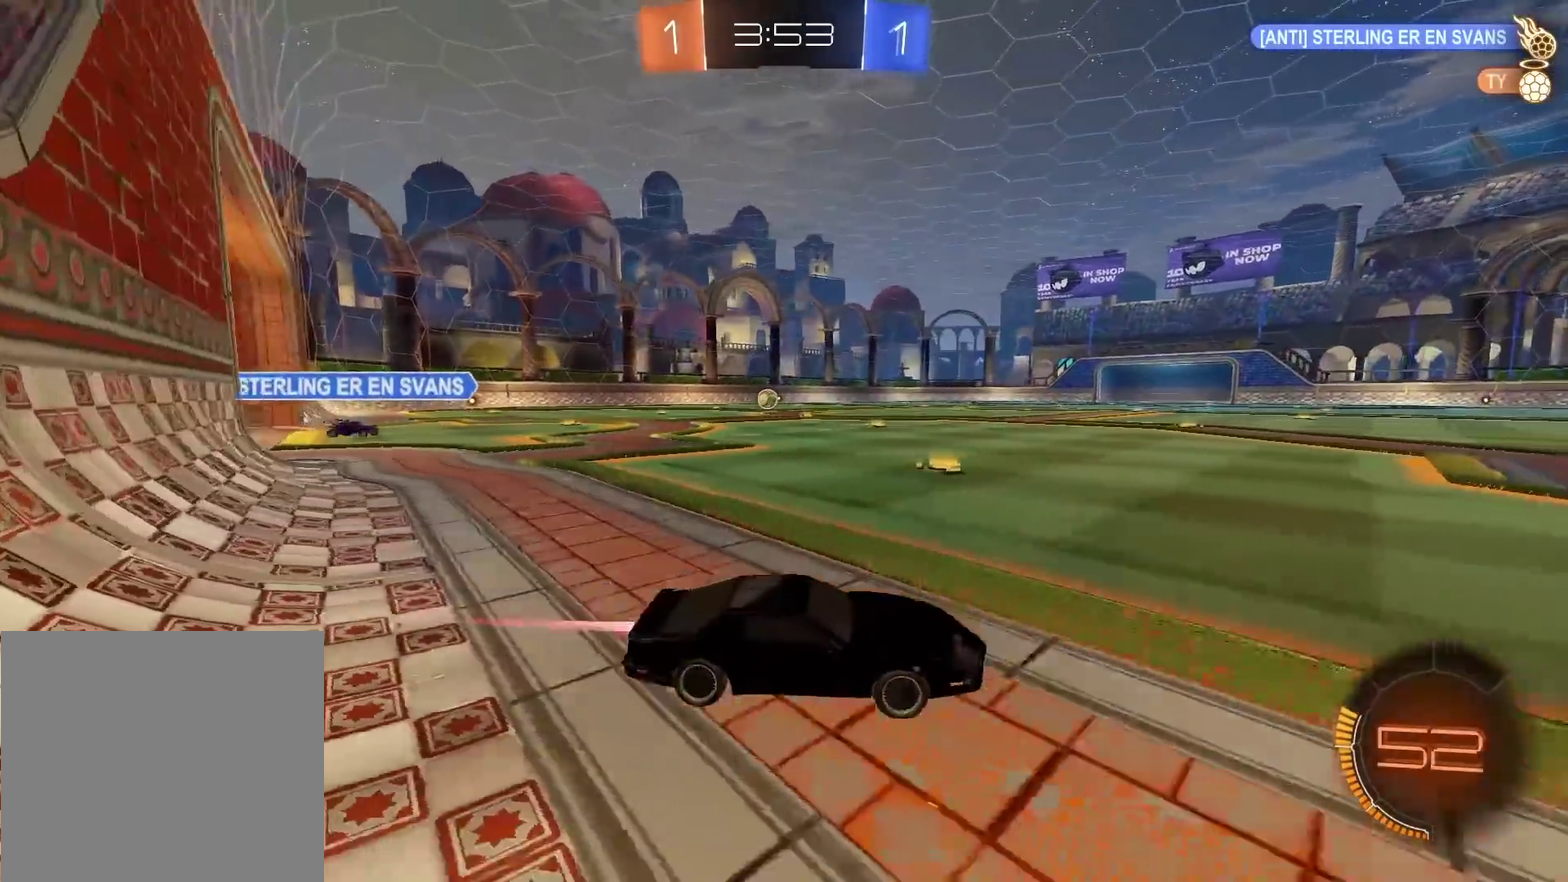
{"buttons": ["CIRCLE", "R2"], "left_stick": "right", "right_stick": "center", "events": [[17, "CIRCLE", "up"], [83, "L1", "up"], [200, "CIRCLE", "down"], [433, "left_stick", "center"], [483, "left_stick", "right"]]}
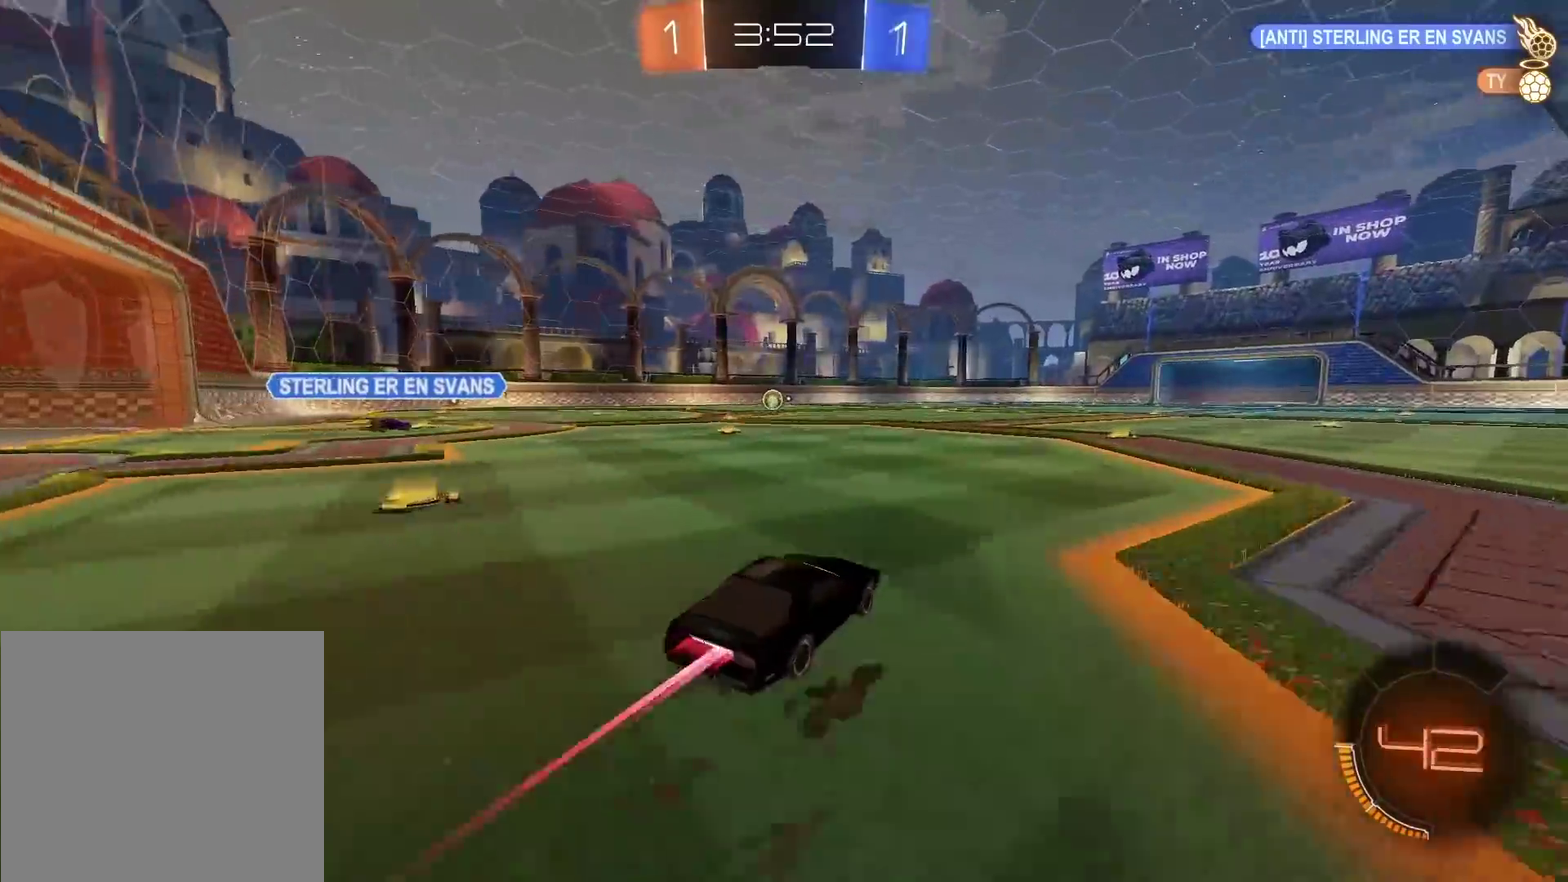
{"buttons": ["CIRCLE", "R2"], "left_stick": "left", "right_stick": "center", "events": [[117, "left_stick", "center"], [467, "left_stick", "left"]]}